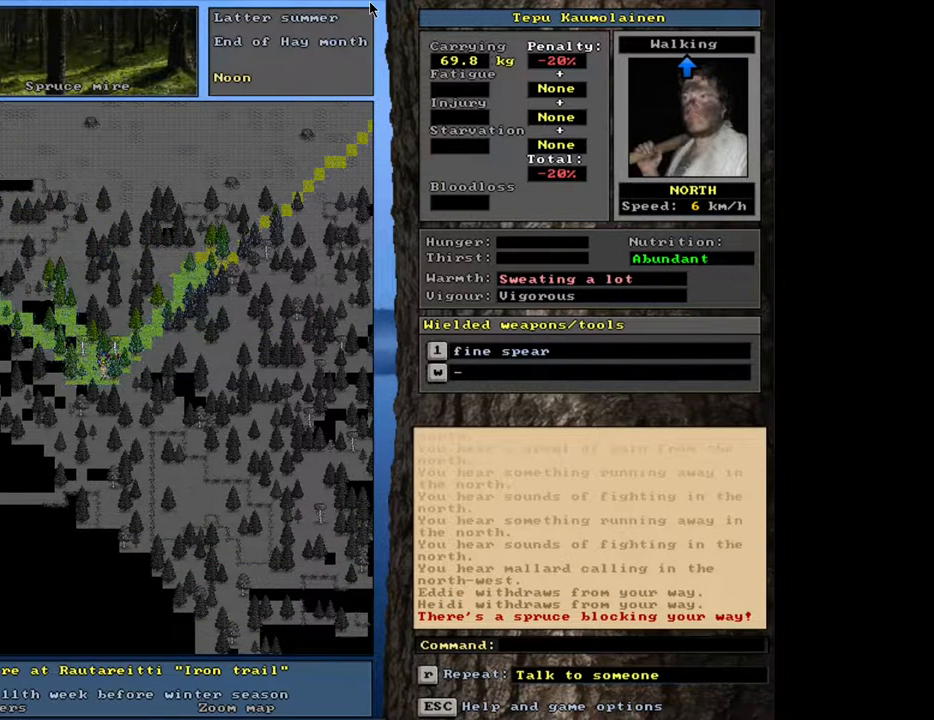
Gameplay with keyboard and mouse; each line is a JSON object with the keys and mouse buttons held at the frame after it. "events" lists presses ("down") and releases ("up") of ".", "/", "0", "1", "2", "3", "4", "5", "6", "8", "9", "a", "alt_l", "alt_r", "b", "backslash", "backspace", "c", "caps_lock", "comma", "ctrl_l", "ctrl_r", "d", "down", "e", "equals", "escape", "f", "f1", "f10", "f11", "f12", "f2", "f3", "f4", "f5", "f6", "f8", "f9", "g", "h", "i", "k", "l", "lbracket", "left", "minus", "n", "num0", "num1", "num2", "num3", "num4", "num5", "num6", "num7", "num8", "num9", "o", "p", "q", "quote", "r", "rbracket", "return", "right", "s", "semicolon", "shift_l", "shift_r", "space", "super", "t", "tab", "tilde", "up", "v", "w", "x", "y", "z", "mouse_left", "mouse_wheel", "mouse_right", "mouse_mb4" and "mouse_mb5" between this image and that frame as [ms after this image, input, new state], when the widget could be followed in between. "mouse_left", "mouse_wheel", "mouse_right", "mouse_mb4", "mouse_mb5" = the "left", "wheel", "right", "mb4", "mb5" buttons of the "mouse" list. No other keys are recorded. "wheel" means that the mouse wheel is clicked or scrolled. Mouse movement is not recorded. Not read: 7 f7 j m other_keys u.
{"keys": ["ctrl_l"], "mouse": [], "events": [[83, "num2", "down"], [183, "num2", "up"]]}
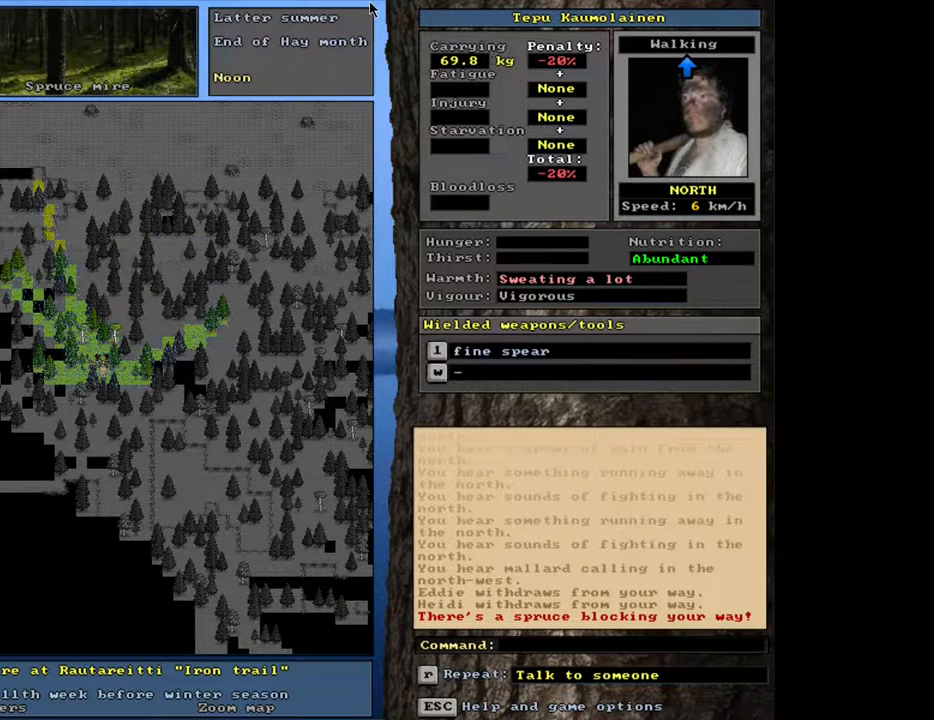
{"keys": ["ctrl_l"], "mouse": [], "events": [[50, "num3", "down"], [183, "num3", "up"]]}
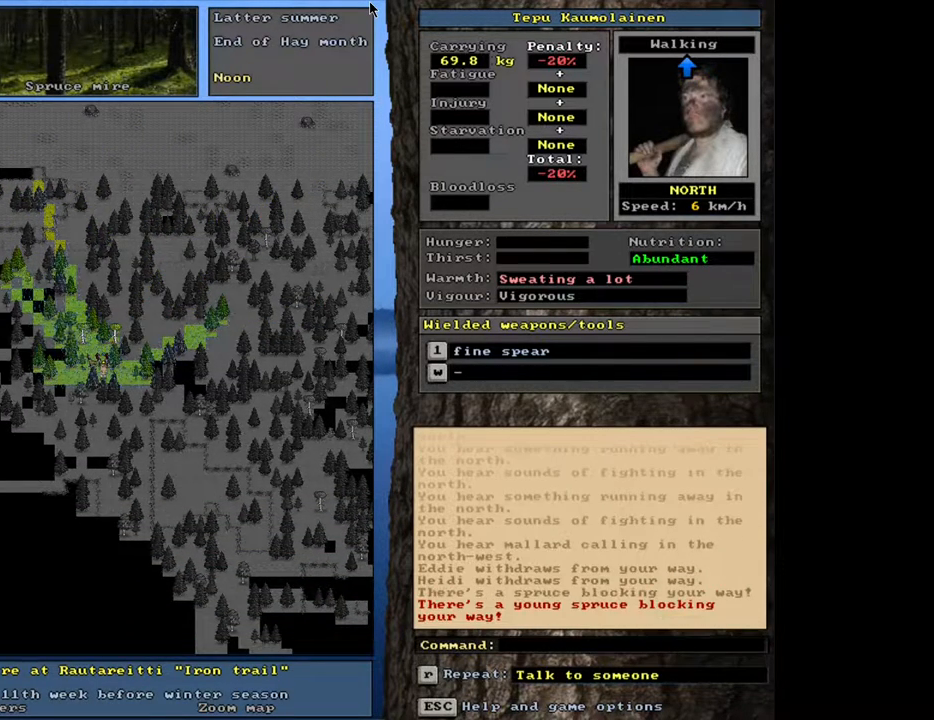
{"keys": ["ctrl_l"], "mouse": [], "events": [[150, "num6", "down"], [233, "num6", "up"], [367, "num3", "down"], [467, "num3", "up"]]}
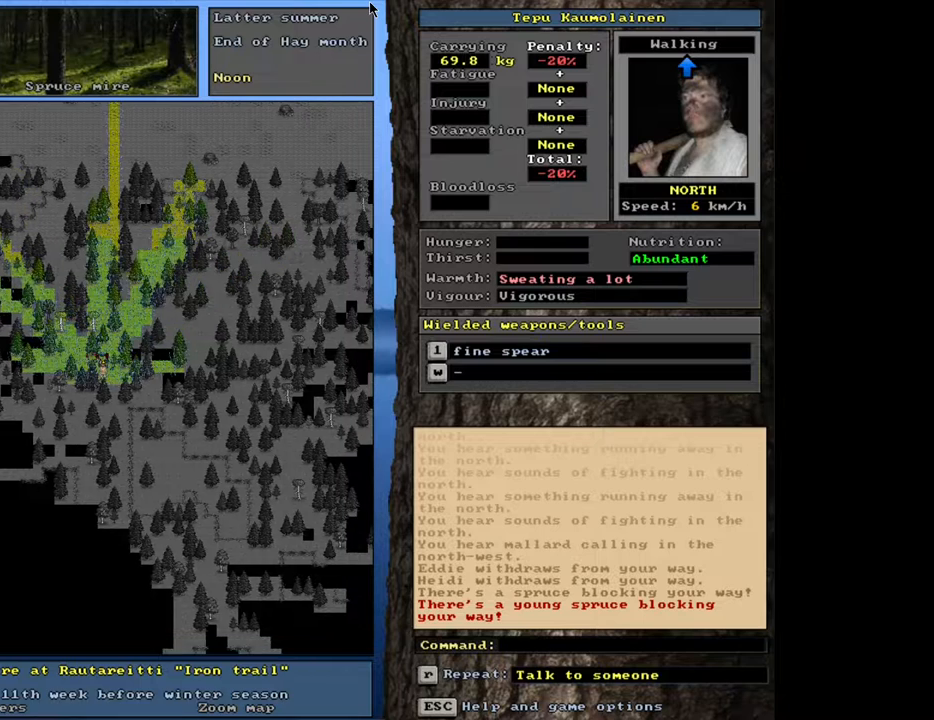
{"keys": ["ctrl_l", "num2"], "mouse": [], "events": [[50, "num3", "down"], [167, "num3", "up"], [417, "num2", "down"]]}
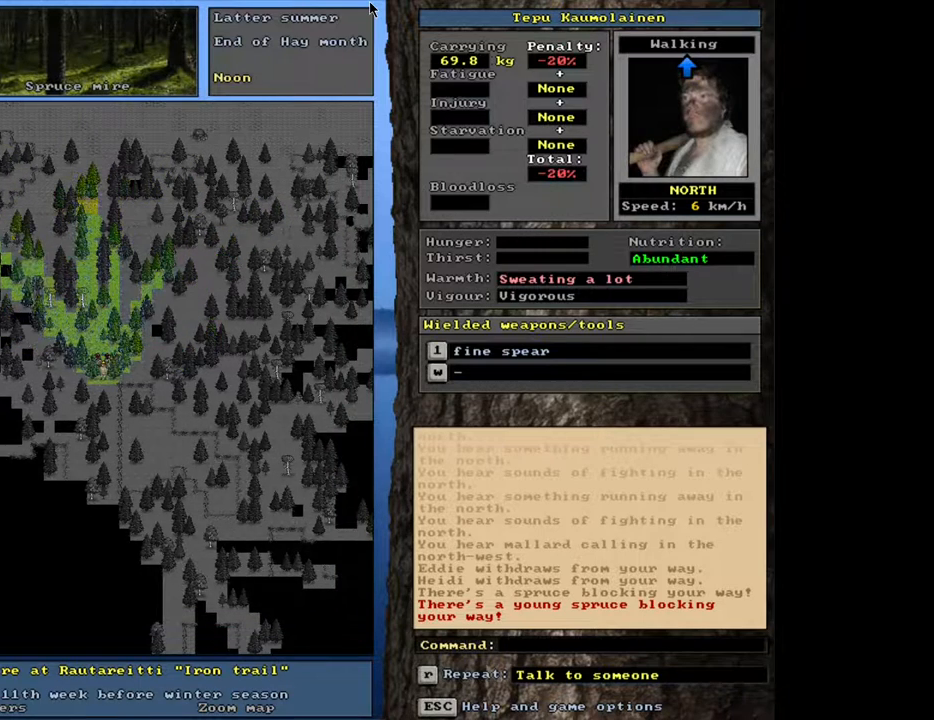
{"keys": ["ctrl_l", "num1"], "mouse": [], "events": [[33, "num2", "up"], [450, "num1", "down"]]}
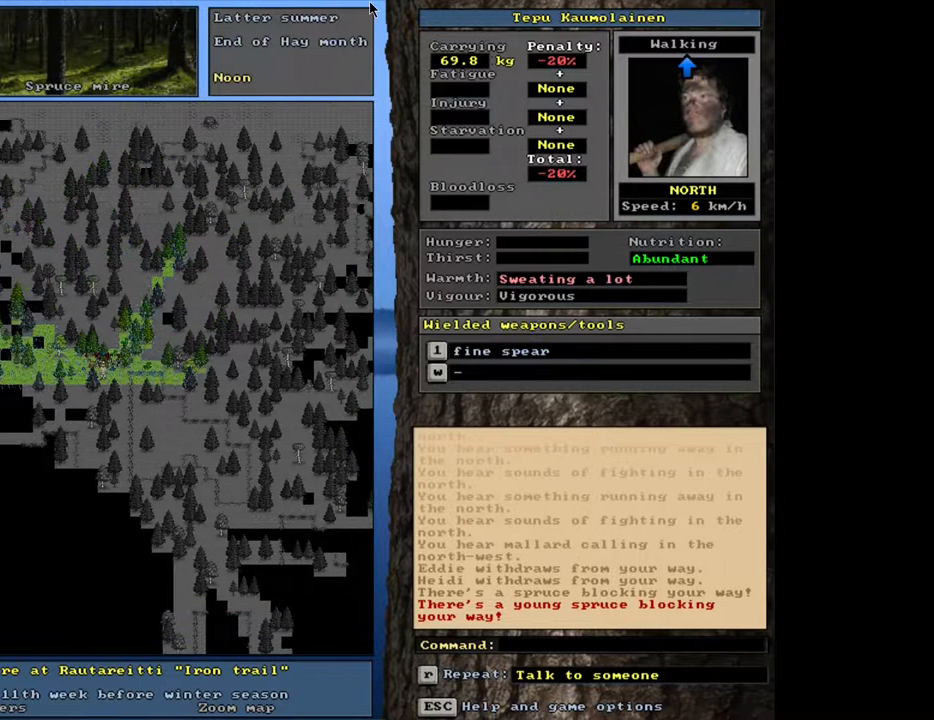
{"keys": ["ctrl_l", "num2"], "mouse": [], "events": [[83, "num1", "up"], [433, "num2", "down"]]}
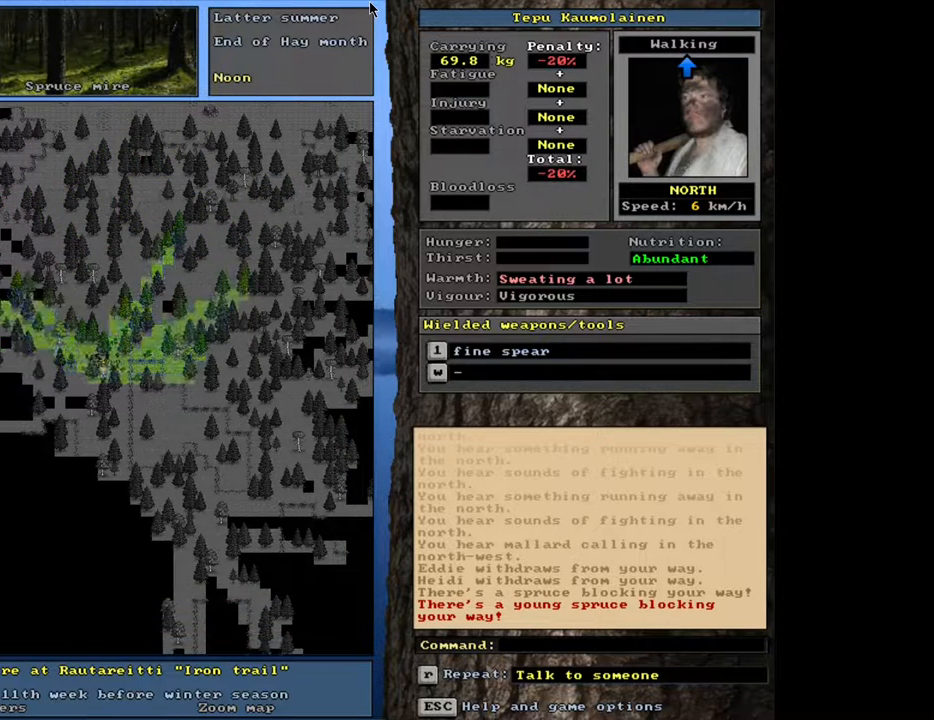
{"keys": ["ctrl_l"], "mouse": [], "events": [[50, "num2", "up"], [67, "num1", "down"], [233, "num1", "up"], [317, "num1", "down"], [433, "num1", "up"]]}
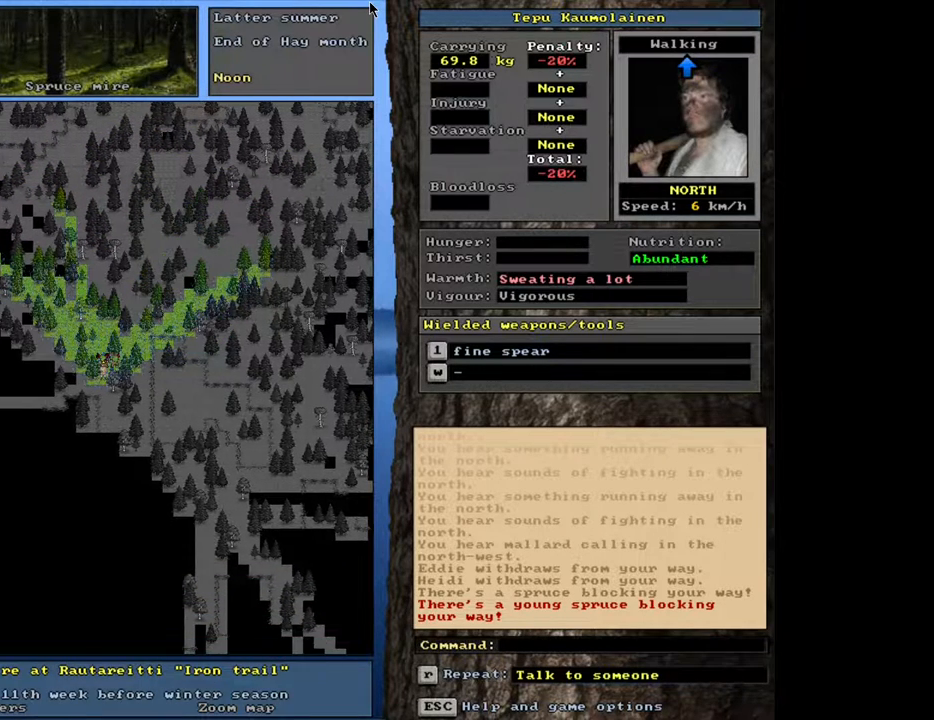
{"keys": ["ctrl_l"], "mouse": [], "events": [[150, "num2", "down"], [250, "num2", "up"], [350, "num2", "down"], [433, "num2", "up"]]}
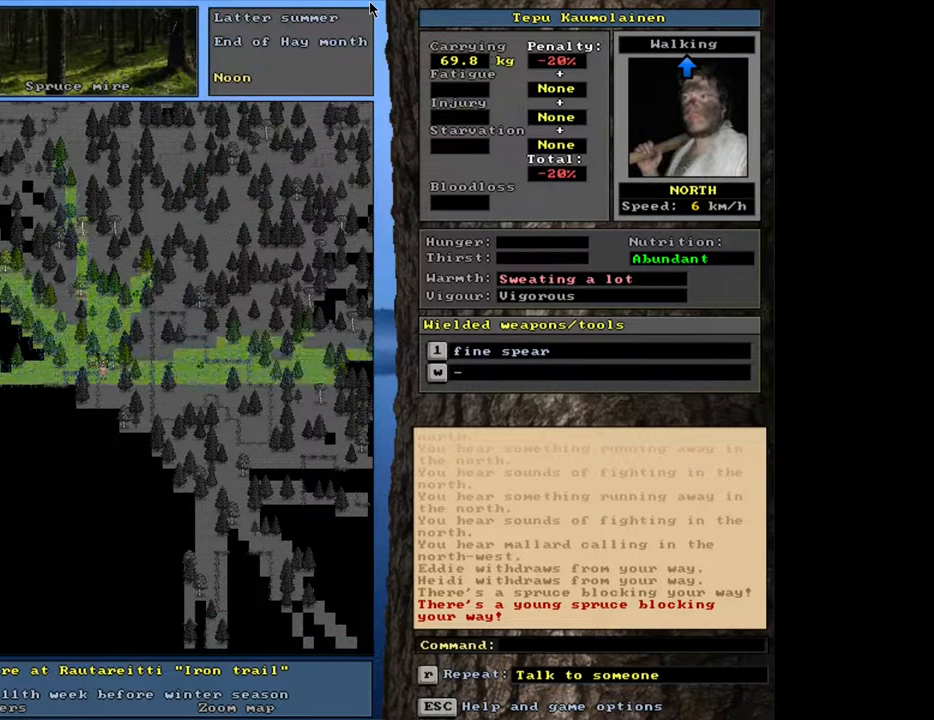
{"keys": ["ctrl_l", "num2"], "mouse": [], "events": [[17, "num2", "down"], [150, "num2", "up"], [217, "num2", "down"], [333, "num2", "up"], [417, "num2", "down"]]}
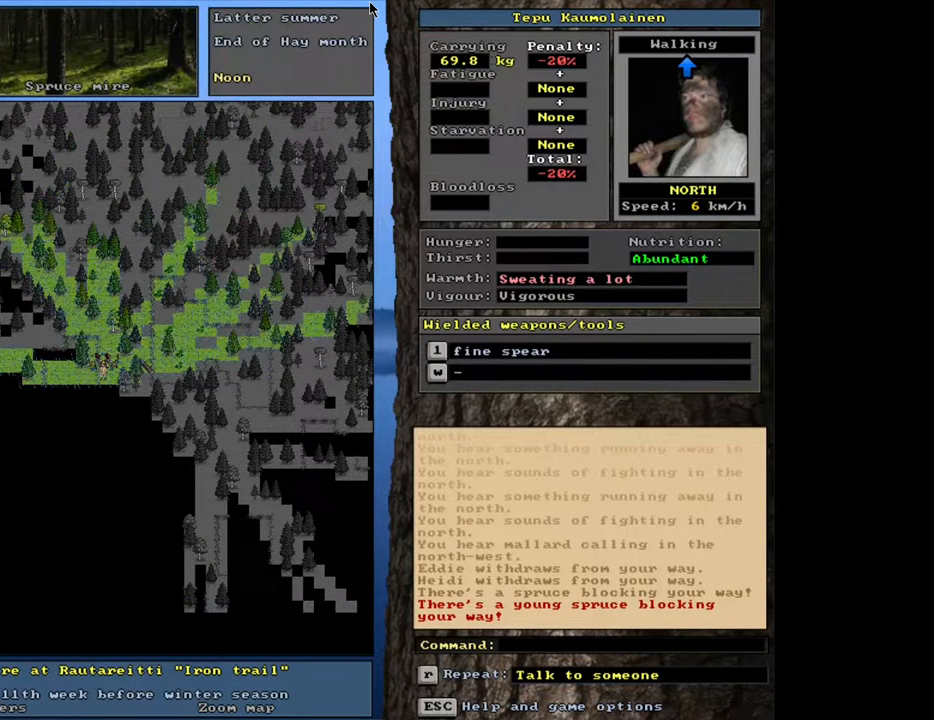
{"keys": ["ctrl_l"], "mouse": [], "events": [[33, "num2", "up"], [217, "num2", "down"], [333, "num2", "up"]]}
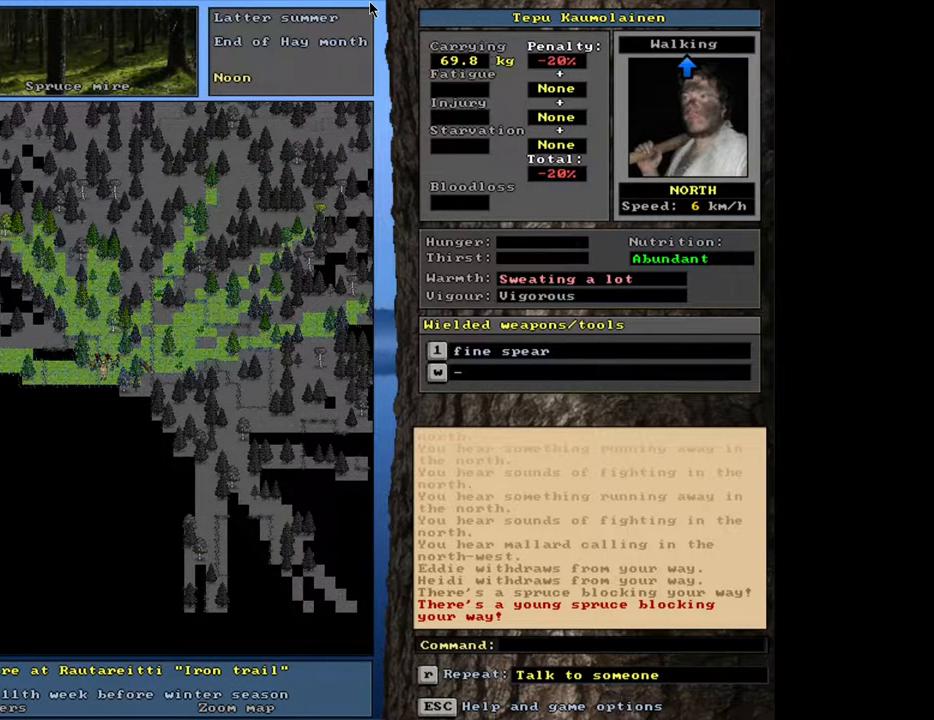
{"keys": ["ctrl_l"], "mouse": [], "events": [[117, "ctrl_l", "up"], [167, "num3", "down"], [283, "num3", "up"], [433, "ctrl_l", "down"]]}
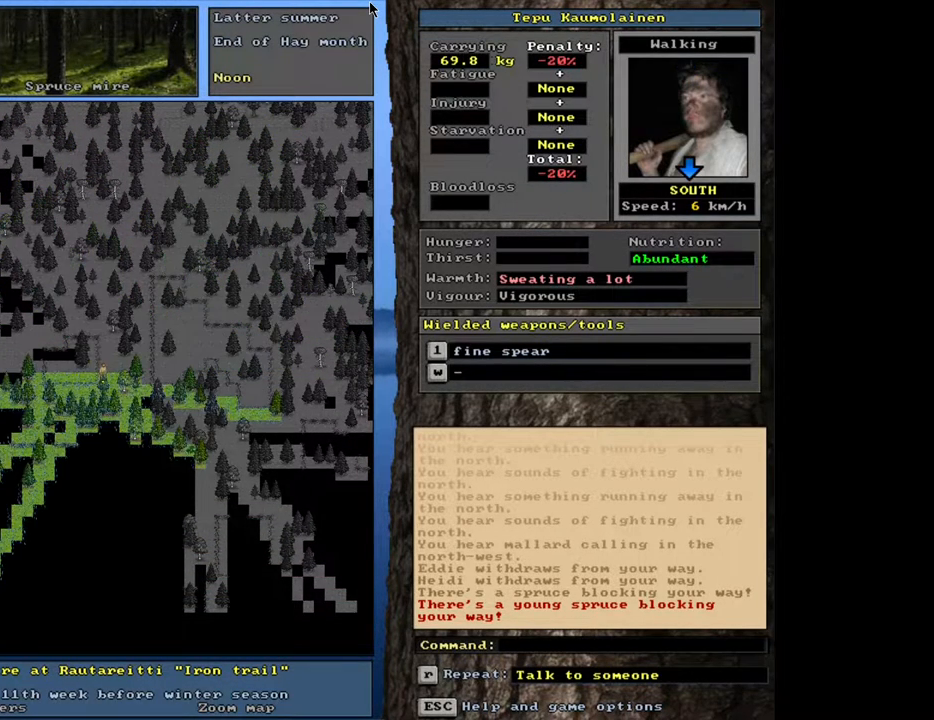
{"keys": ["ctrl_l"], "mouse": [], "events": [[183, "ctrl_l", "up"], [333, "num3", "down"], [433, "num3", "up"], [450, "ctrl_l", "down"]]}
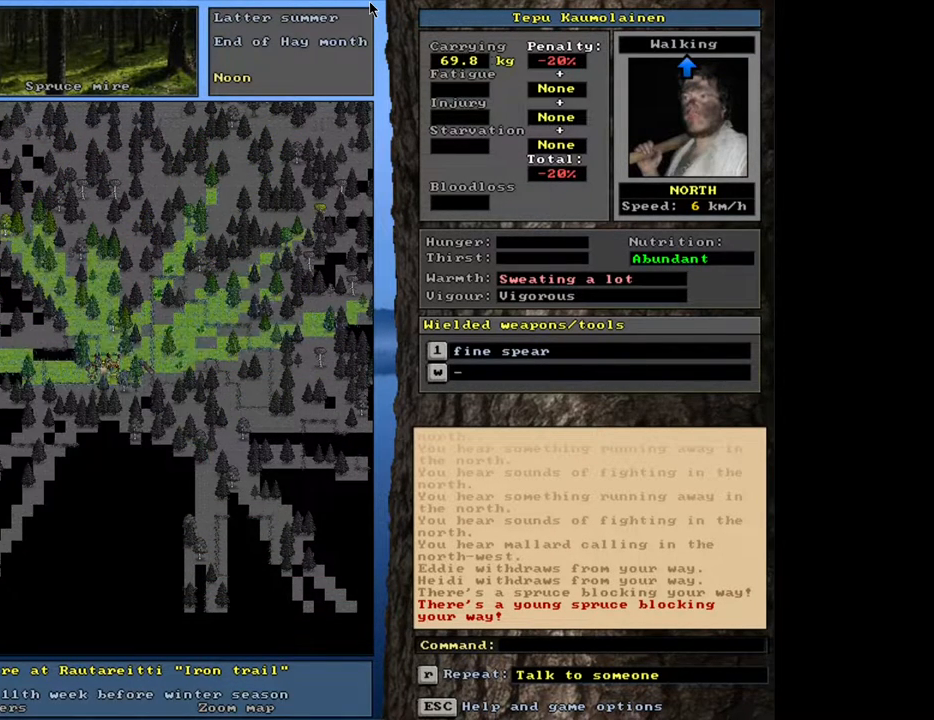
{"keys": ["ctrl_l"], "mouse": [], "events": [[133, "num1", "down"], [250, "num1", "up"], [383, "num4", "down"], [500, "num4", "up"]]}